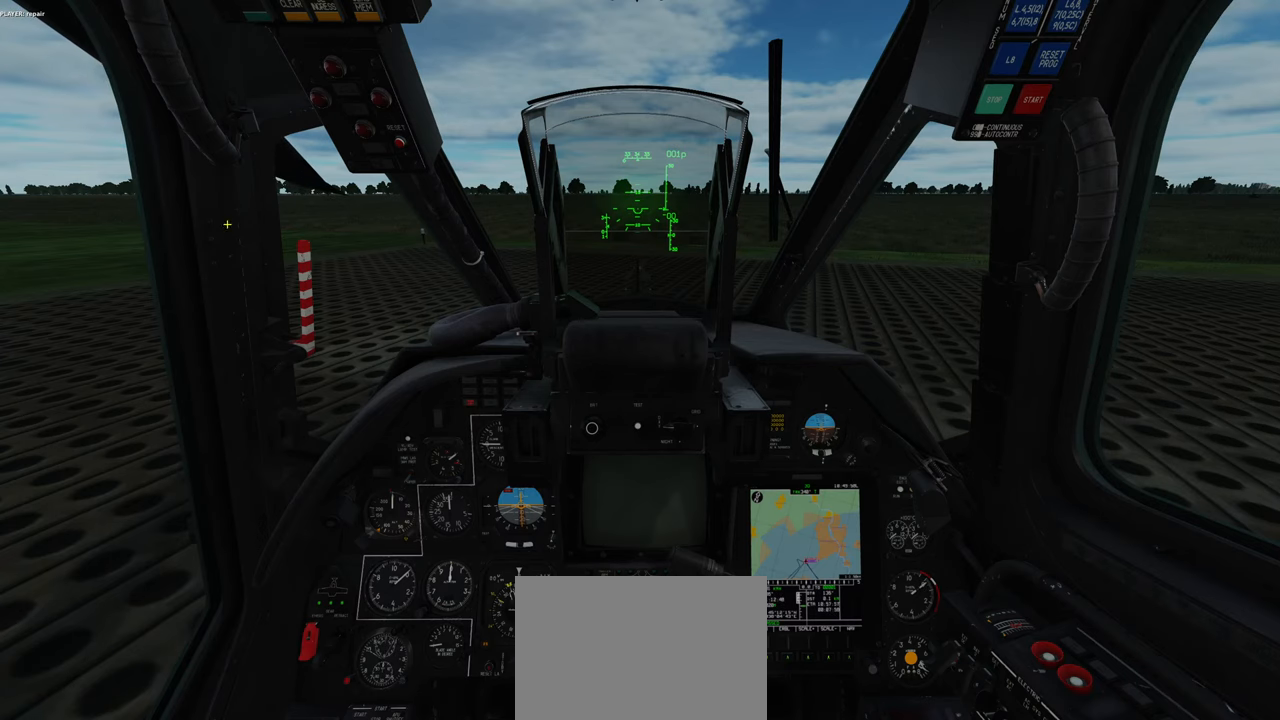
Gameplay with a controller (Xbox layout); each line is a JSON object with the inputs held at the frame after it. "events" lists button and stick changes between this image and that frame as [ms after this image, input, new state], when the widget could be followed in between.
{"buttons": ["L1", "R1"], "left_stick": "center", "right_stick": "center", "events": [[133, "right_stick", "center"], [167, "R1", "down"], [183, "L1", "down"], [333, "R3", "down"], [450, "R3", "up"]]}
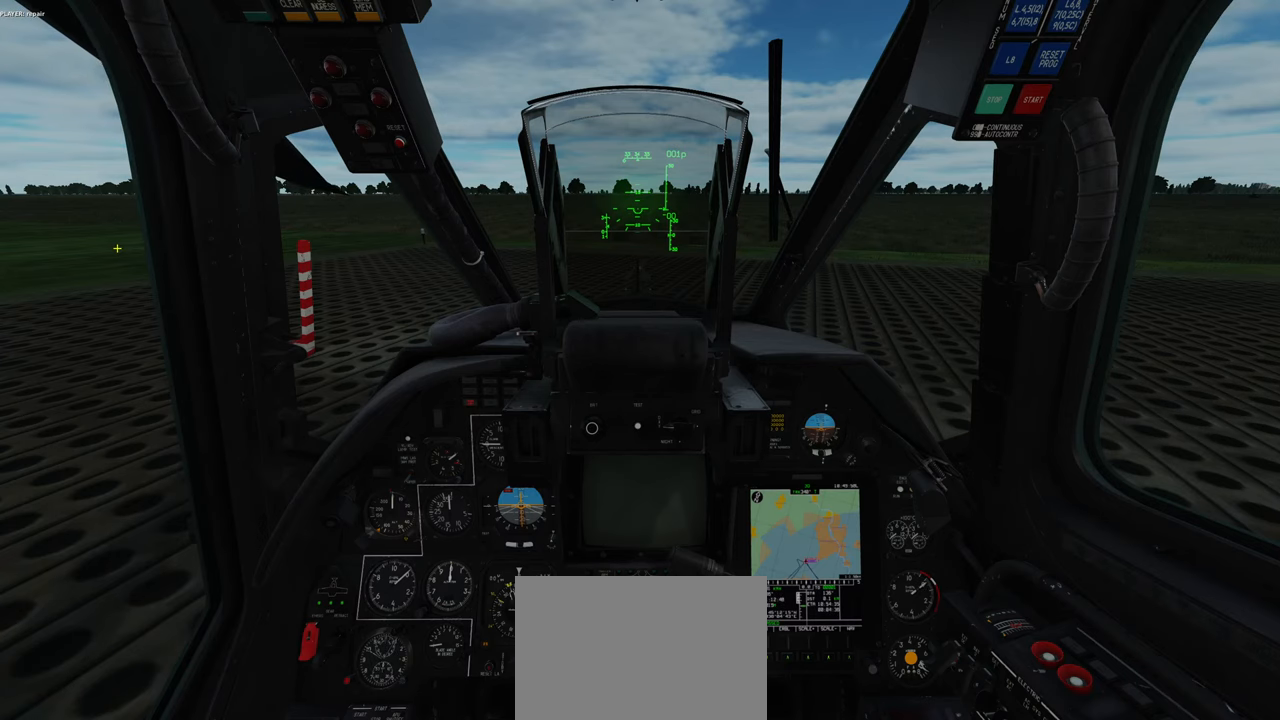
{"buttons": ["R1"], "left_stick": "center", "right_stick": "center", "events": [[33, "L1", "up"], [67, "R1", "up"], [467, "R1", "down"]]}
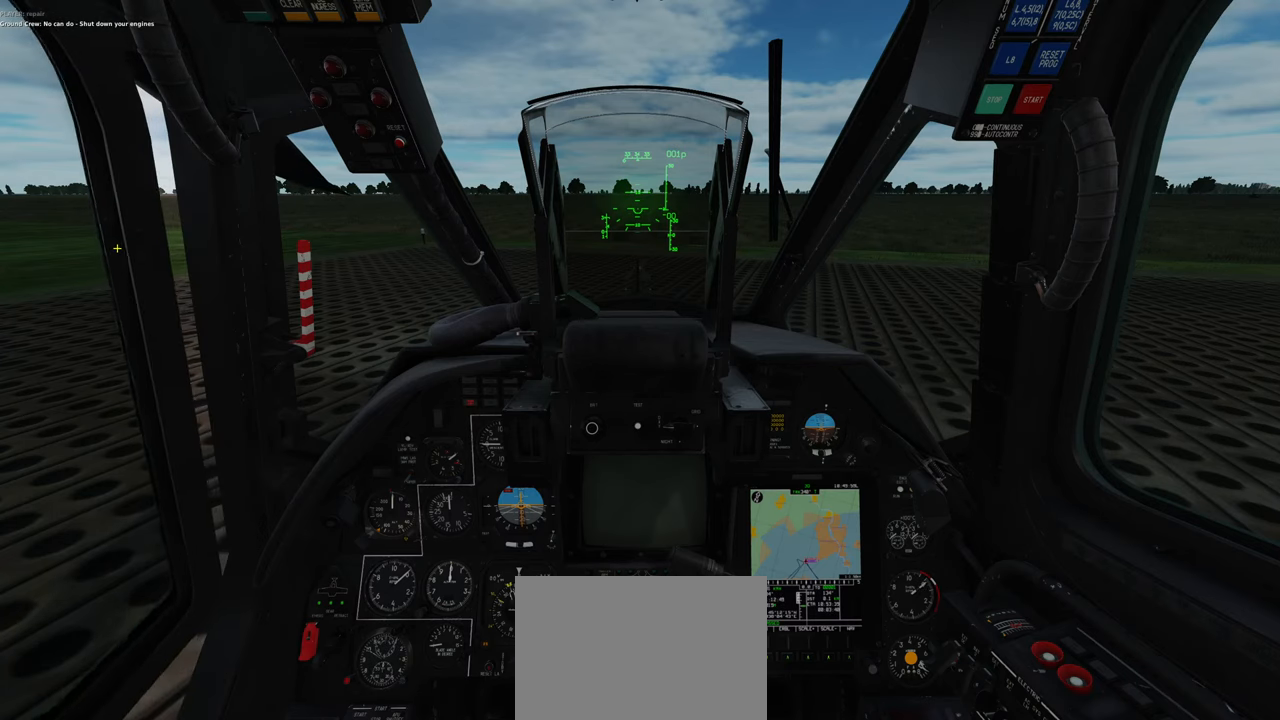
{"buttons": [], "left_stick": "center", "right_stick": "center", "events": [[267, "R3", "down"], [367, "R3", "up"], [450, "R1", "up"]]}
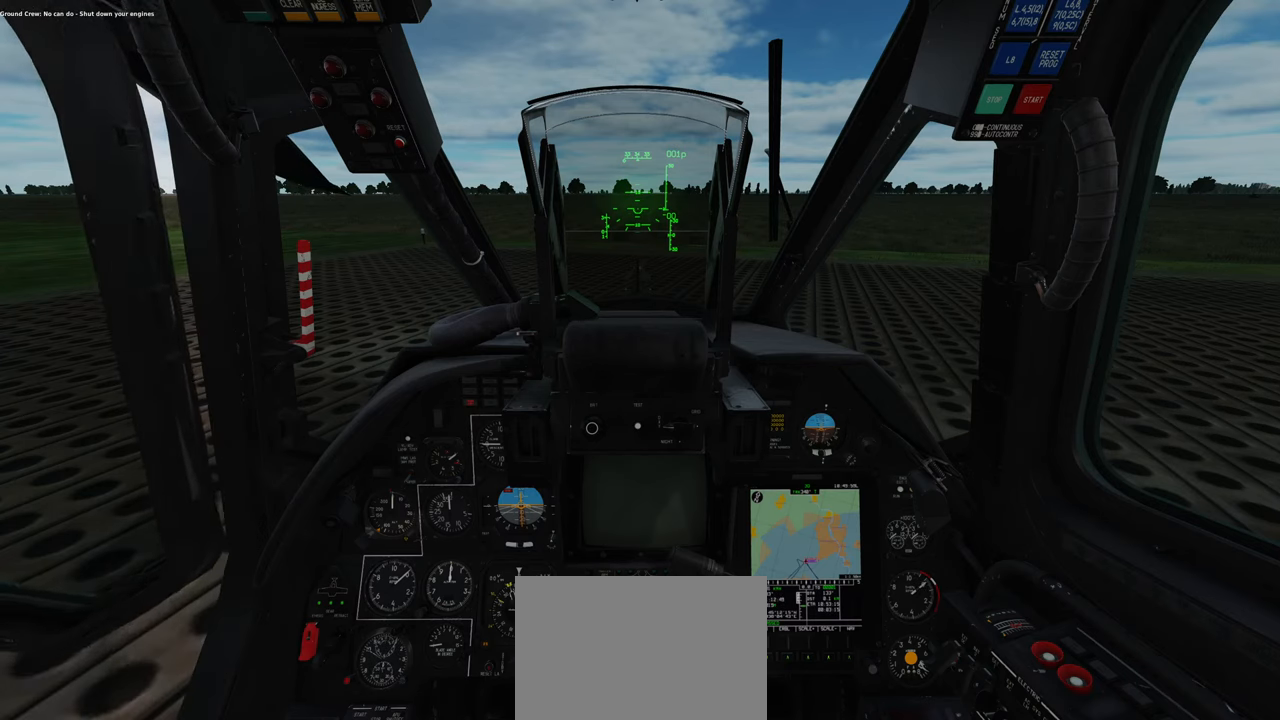
{"buttons": [], "left_stick": "center", "right_stick": "down", "events": [[217, "right_stick", "down-left"], [500, "right_stick", "down"]]}
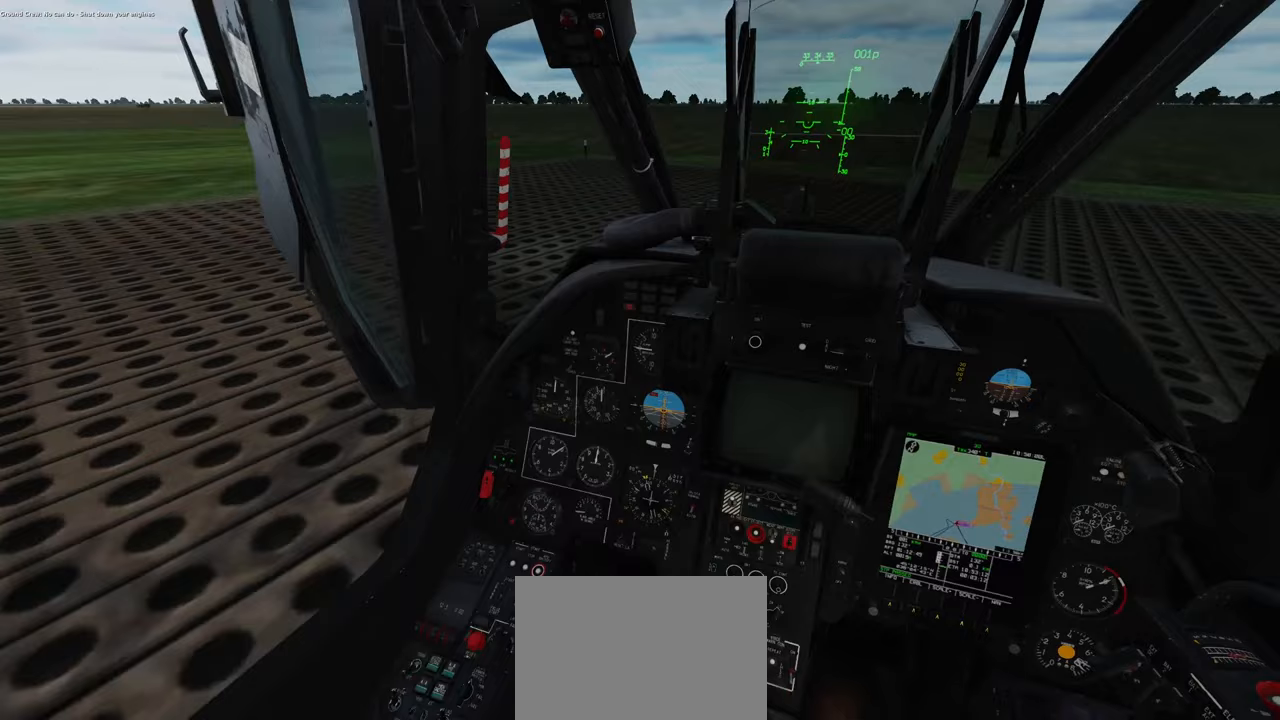
{"buttons": [], "left_stick": "center", "right_stick": "down", "events": []}
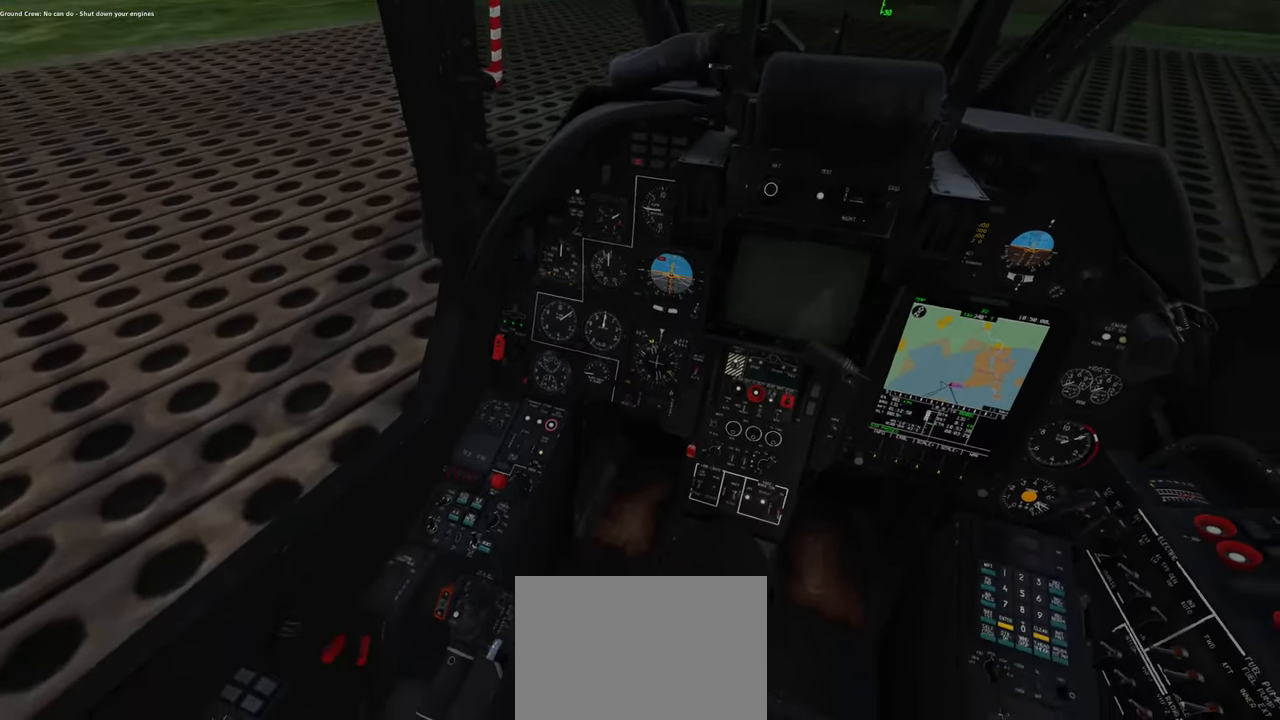
{"buttons": [], "left_stick": "center", "right_stick": "right", "events": [[250, "right_stick", "center"], [400, "right_stick", "right"]]}
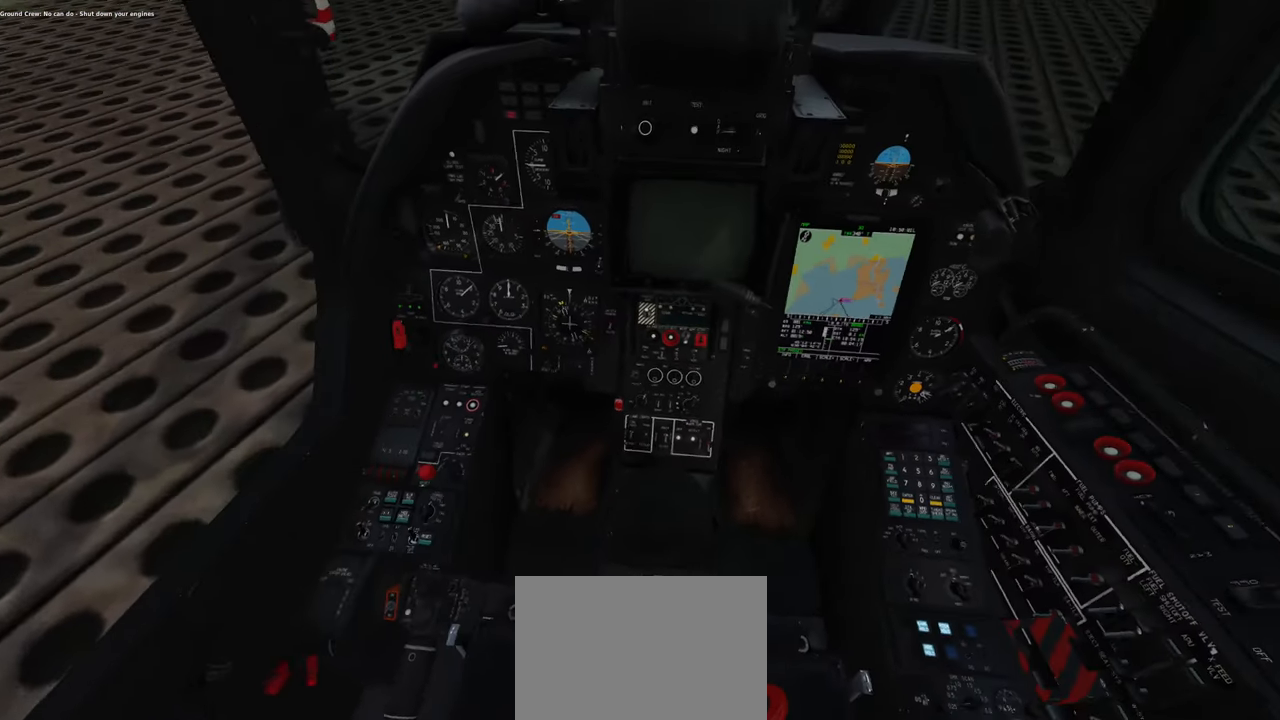
{"buttons": ["R1"], "left_stick": "center", "right_stick": "center", "events": [[167, "right_stick", "center"], [383, "R1", "down"]]}
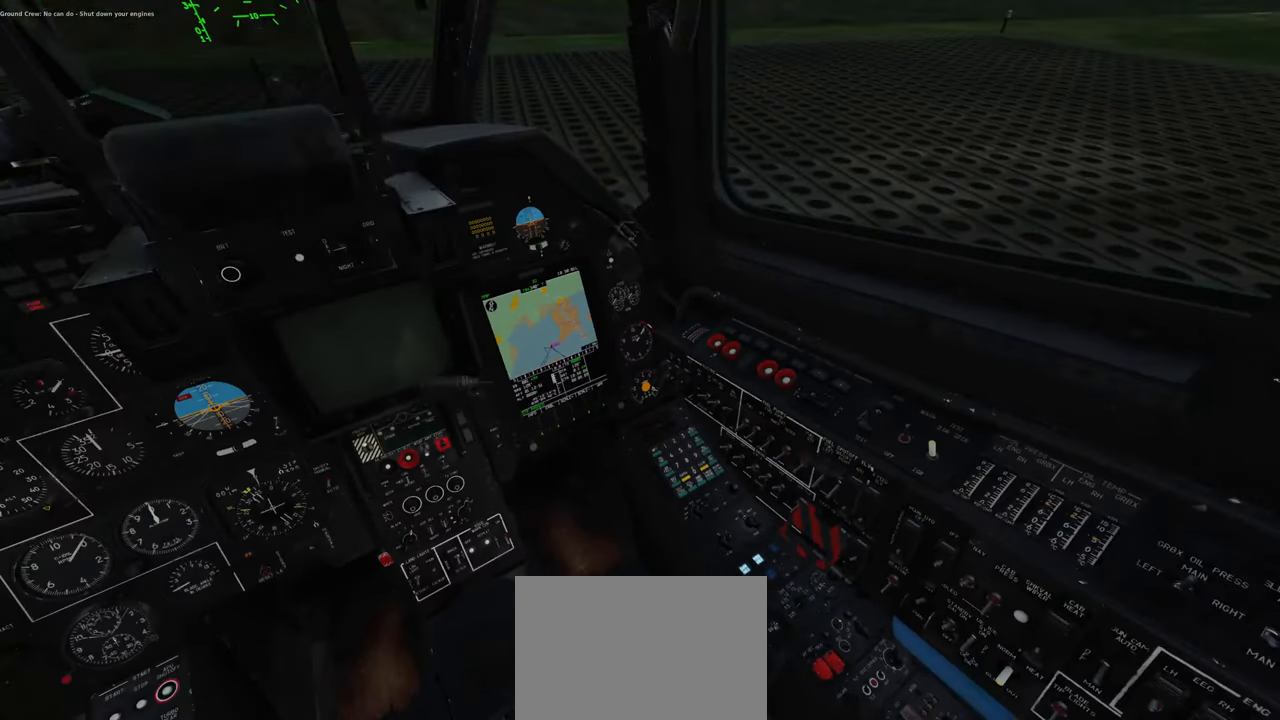
{"buttons": [], "left_stick": "center", "right_stick": "down-right", "events": [[33, "R3", "down"], [100, "R3", "up"], [167, "R1", "up"], [167, "right_stick", "right"], [267, "right_stick", "down-right"]]}
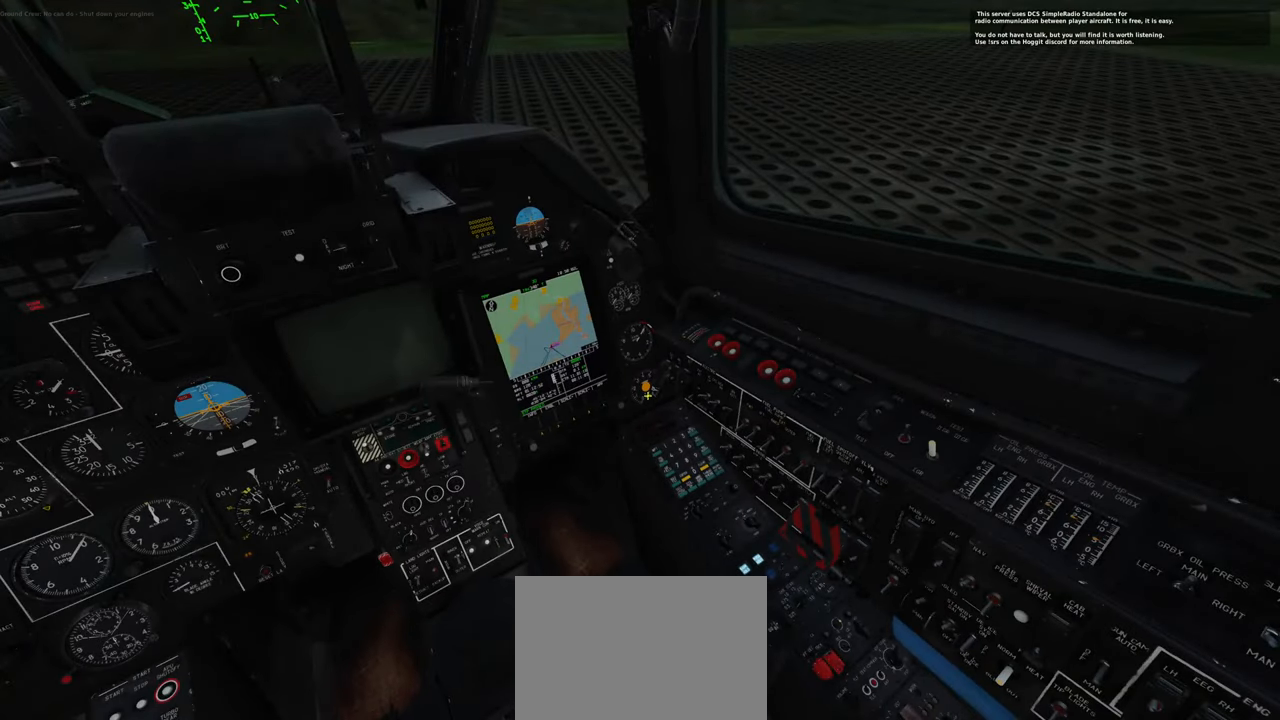
{"buttons": [], "left_stick": "center", "right_stick": "right", "events": [[133, "right_stick", "right"]]}
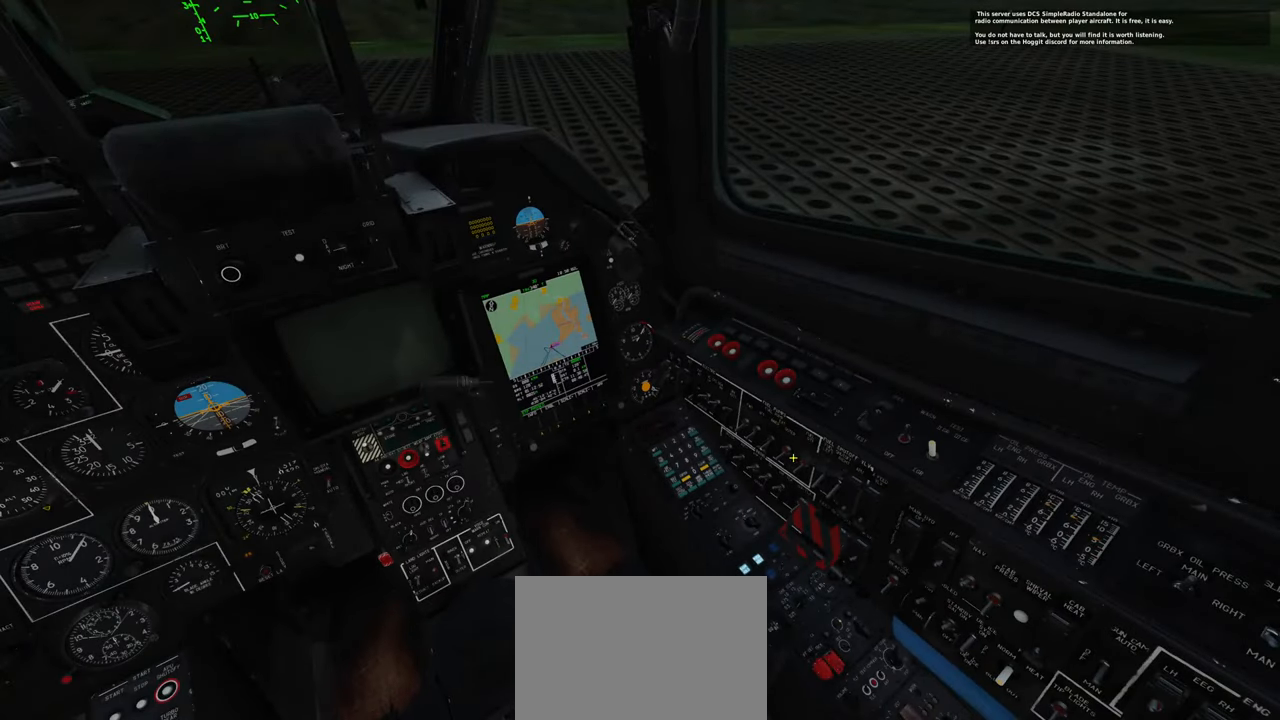
{"buttons": [], "left_stick": "center", "right_stick": "right", "events": [[17, "right_stick", "down-right"], [200, "right_stick", "down"], [467, "right_stick", "right"]]}
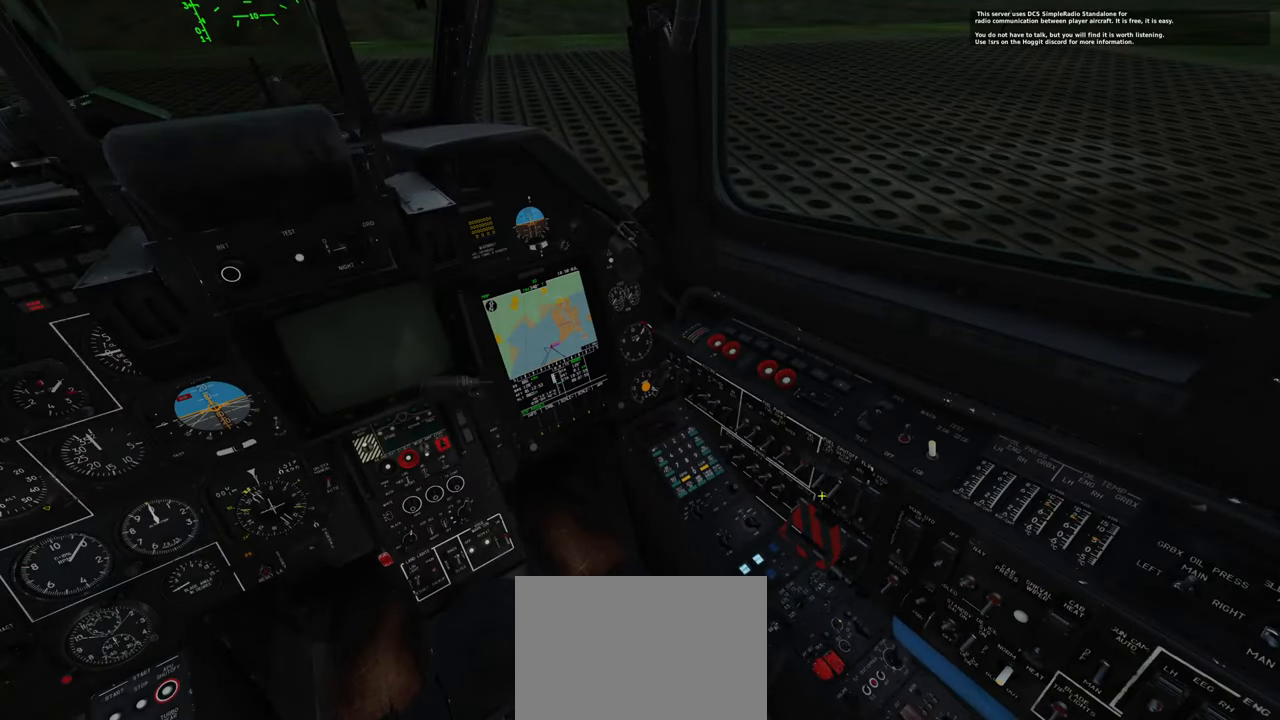
{"buttons": [], "left_stick": "center", "right_stick": "center", "events": [[333, "L1", "down"], [350, "right_stick", "center"], [467, "L1", "up"]]}
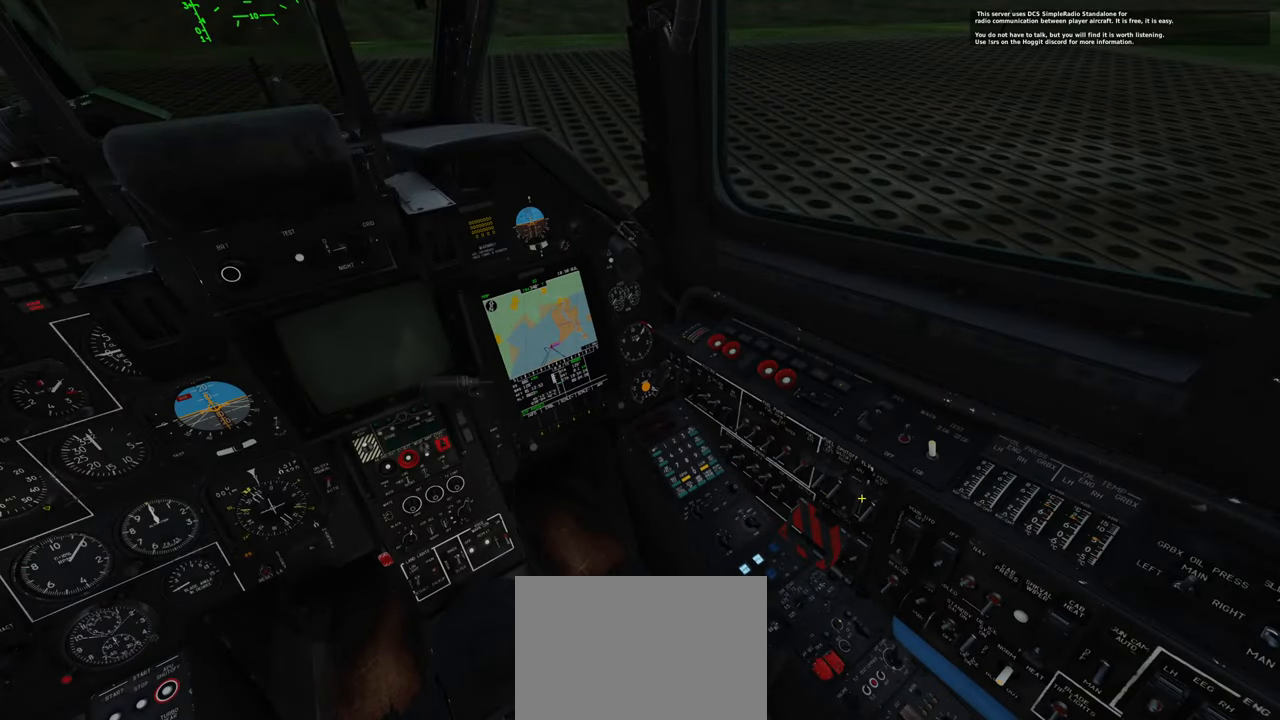
{"buttons": [], "left_stick": "center", "right_stick": "center", "events": []}
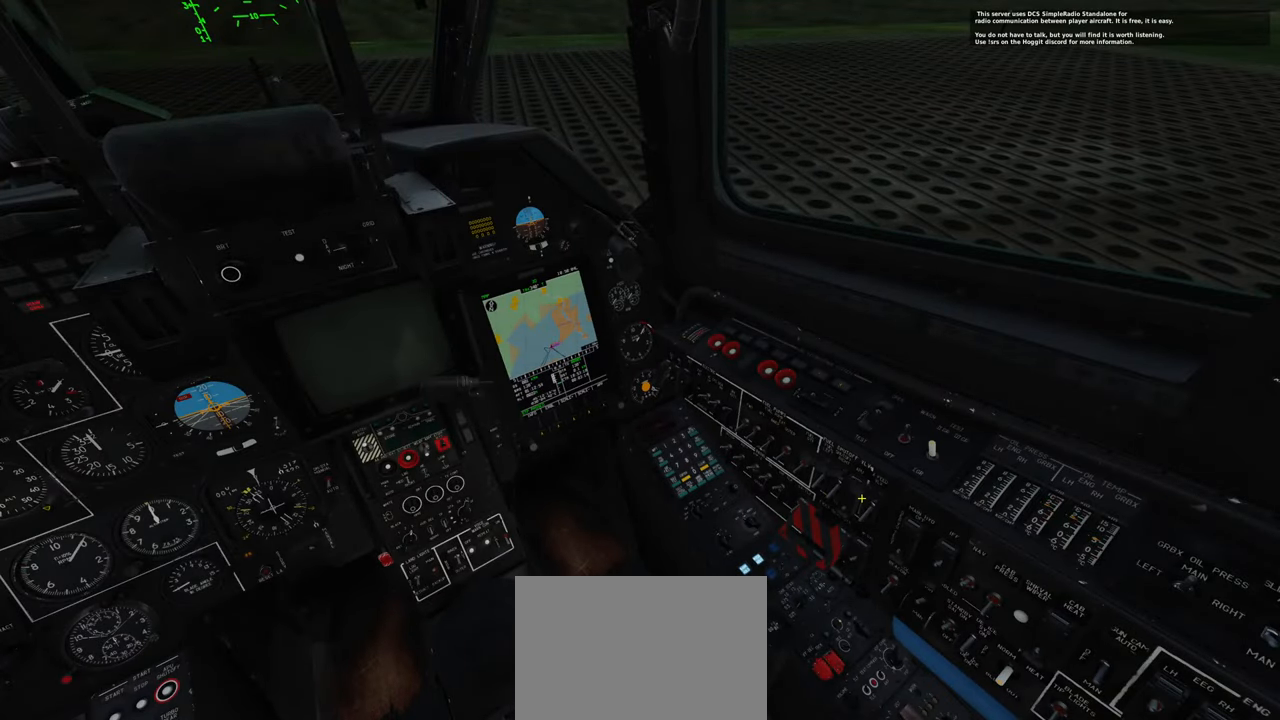
{"buttons": ["L1"], "left_stick": "center", "right_stick": "center", "events": [[450, "L1", "down"]]}
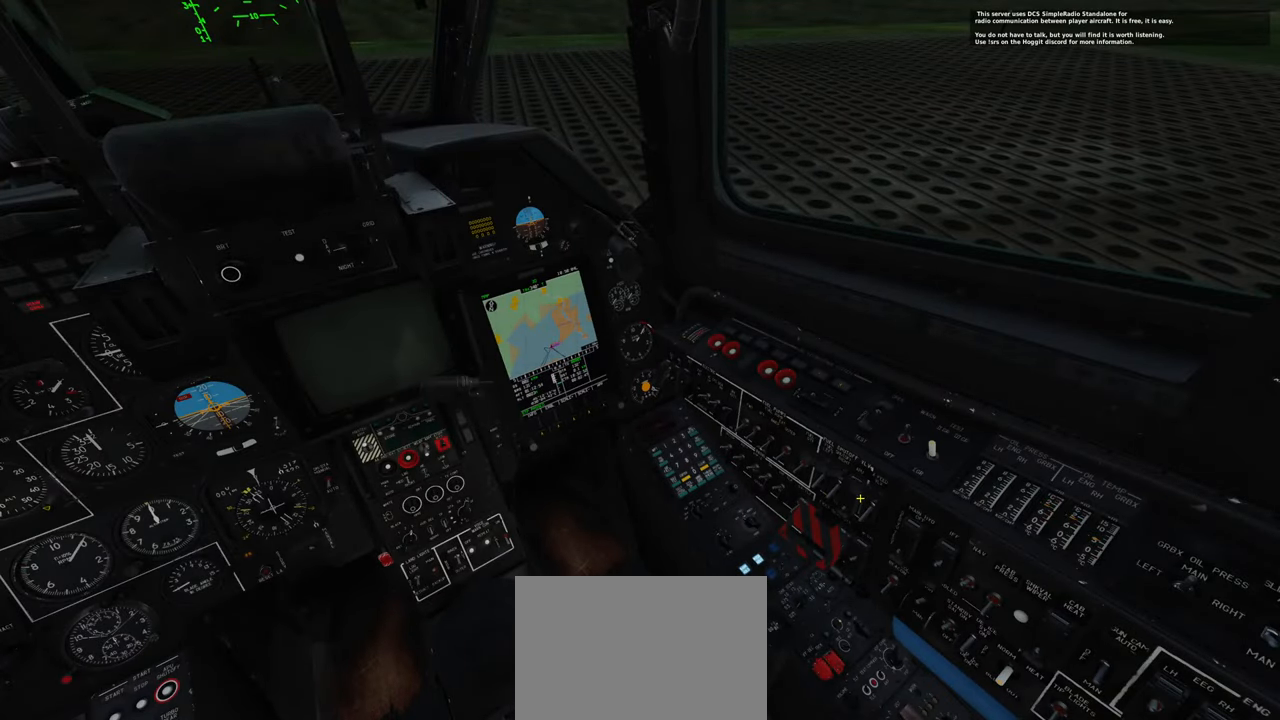
{"buttons": [], "left_stick": "center", "right_stick": "center", "events": [[83, "L1", "up"]]}
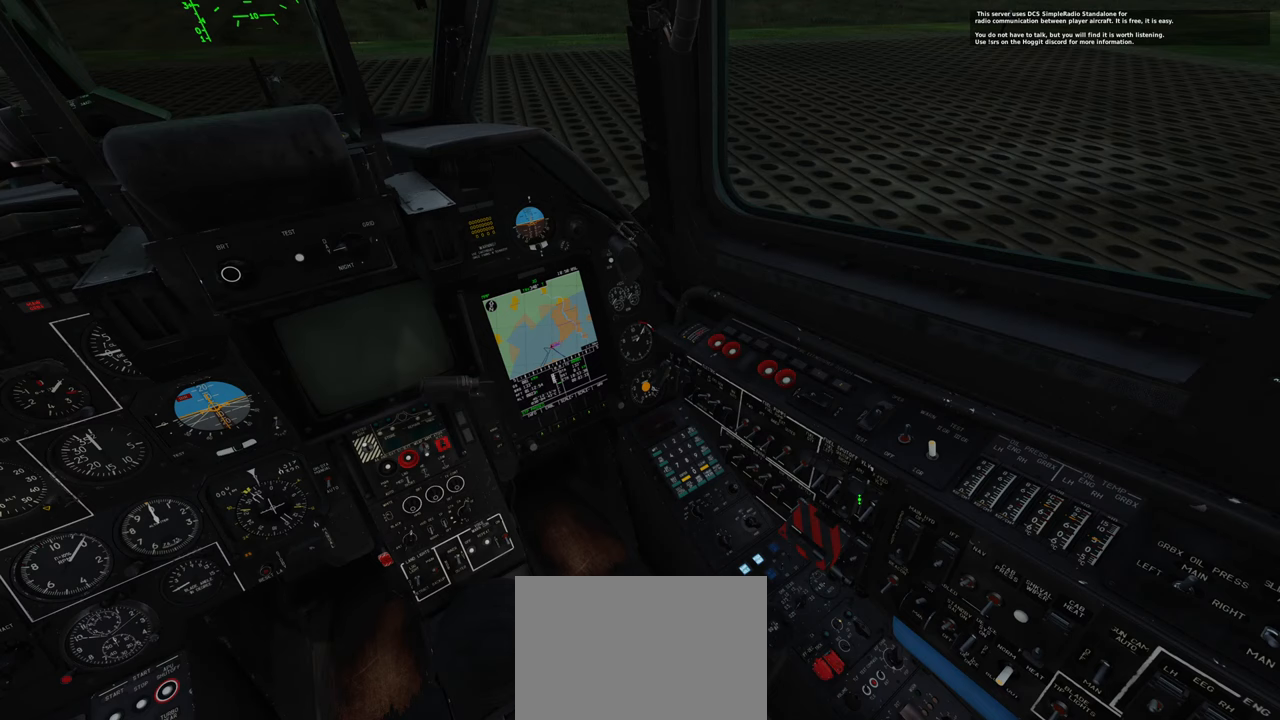
{"buttons": [], "left_stick": "center", "right_stick": "down", "events": [[50, "L1", "down"], [217, "L1", "up"], [367, "right_stick", "down-left"], [483, "right_stick", "down"]]}
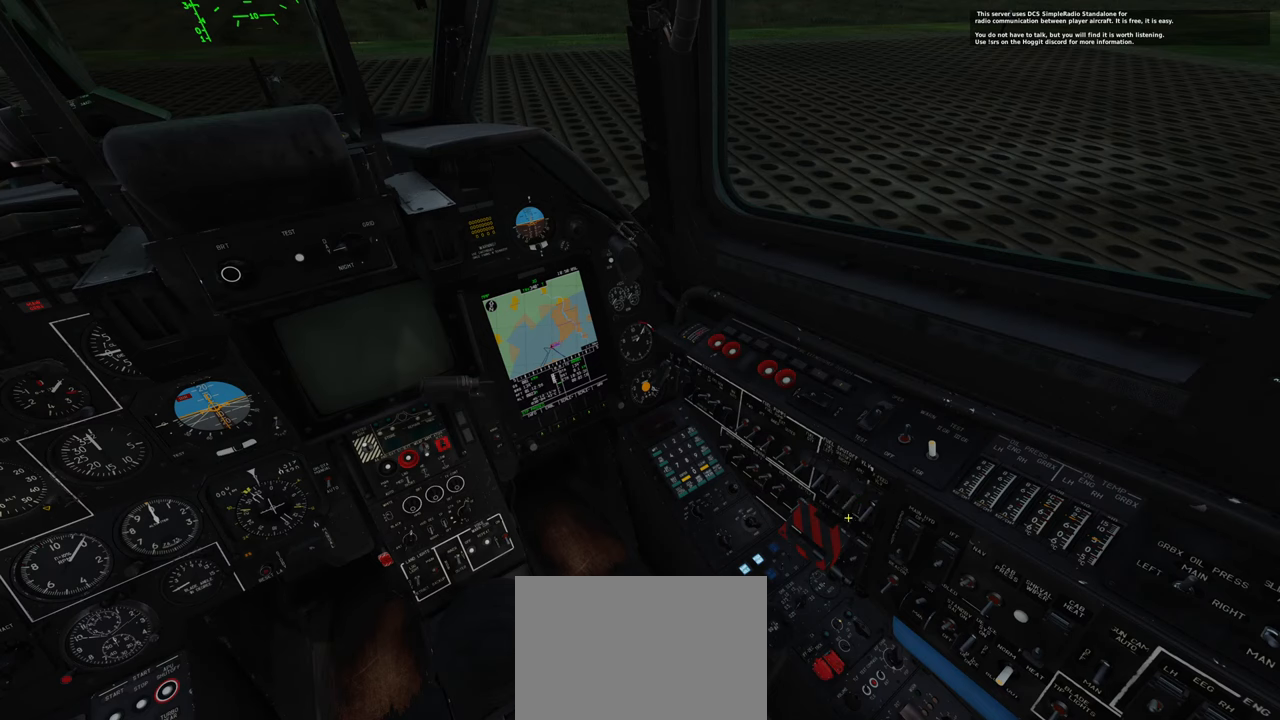
{"buttons": [], "left_stick": "center", "right_stick": "center", "events": [[350, "right_stick", "center"]]}
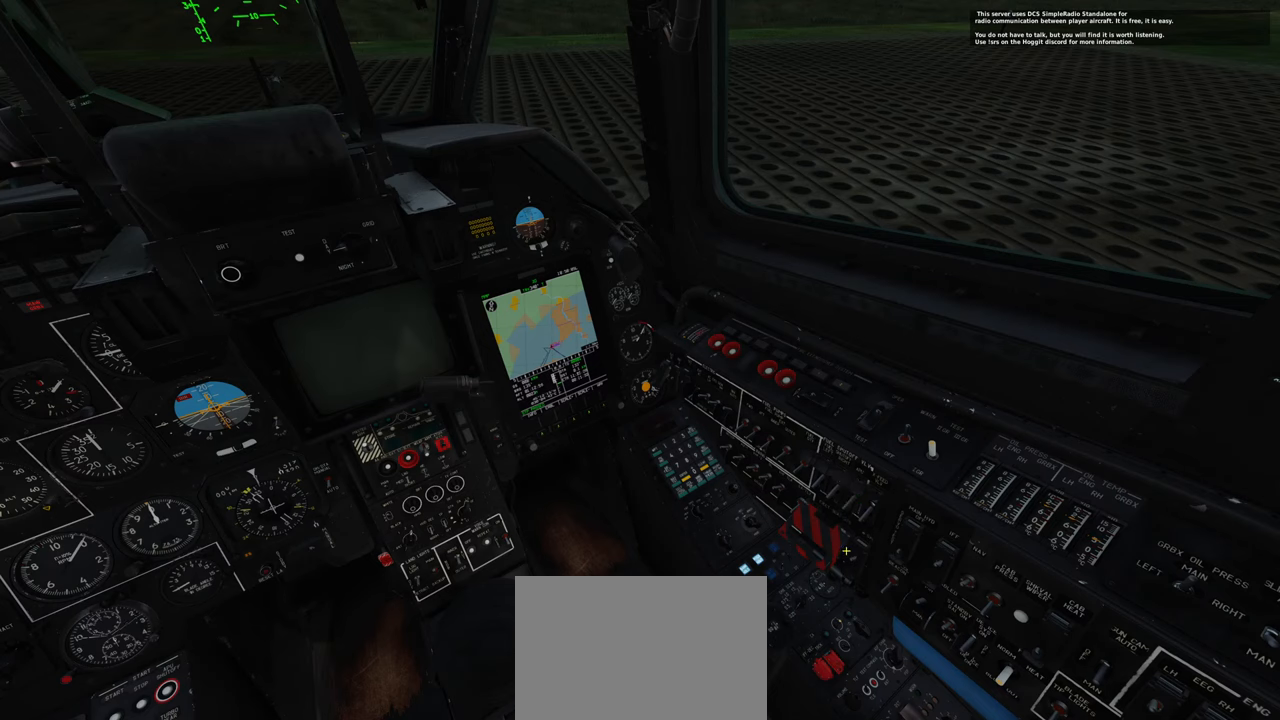
{"buttons": ["L1"], "left_stick": "center", "right_stick": "center", "events": [[467, "L1", "down"]]}
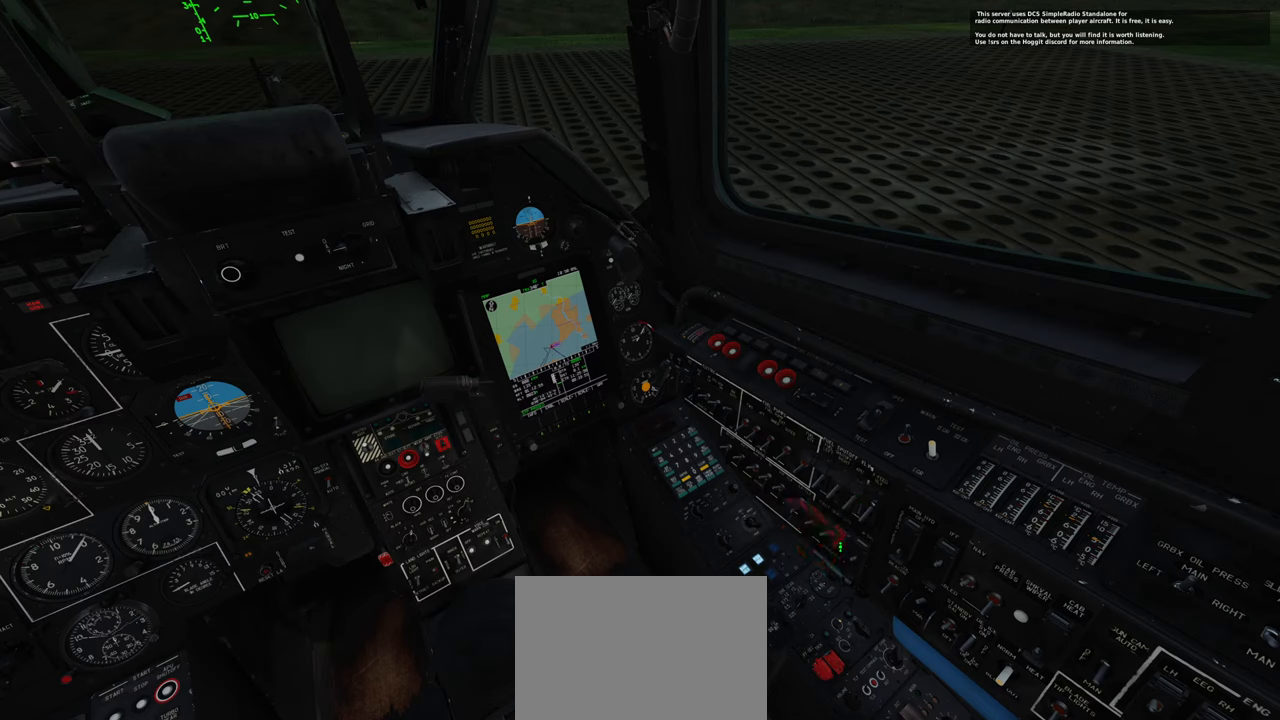
{"buttons": ["L1"], "left_stick": "center", "right_stick": "center", "events": [[117, "L1", "up"], [500, "L1", "down"]]}
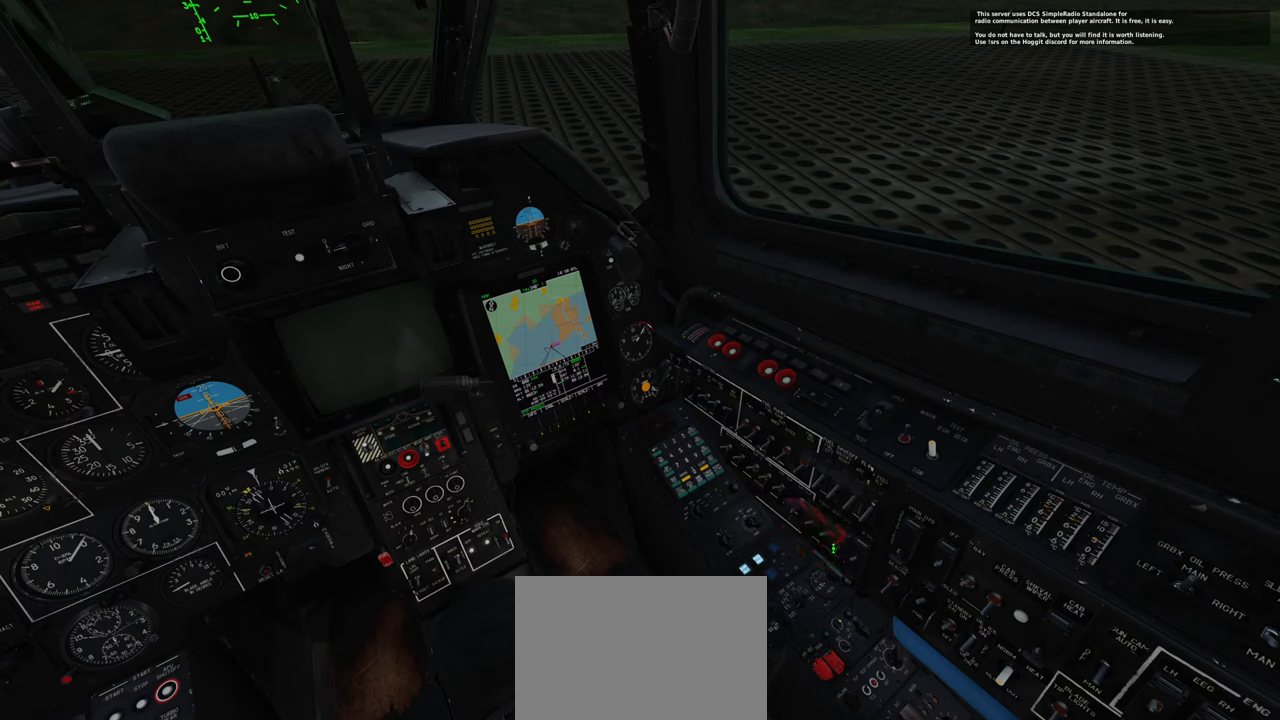
{"buttons": [], "left_stick": "center", "right_stick": "center", "events": [[117, "L1", "up"]]}
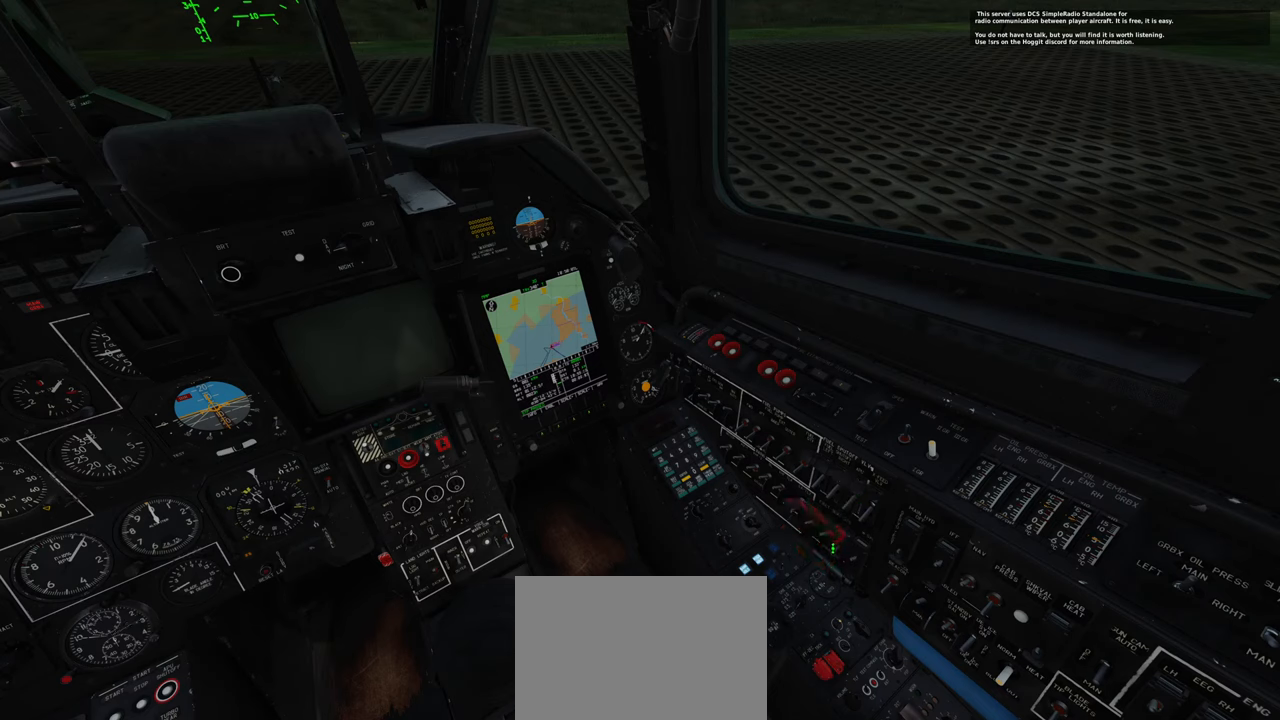
{"buttons": ["L1"], "left_stick": "center", "right_stick": "center", "events": [[450, "L1", "down"]]}
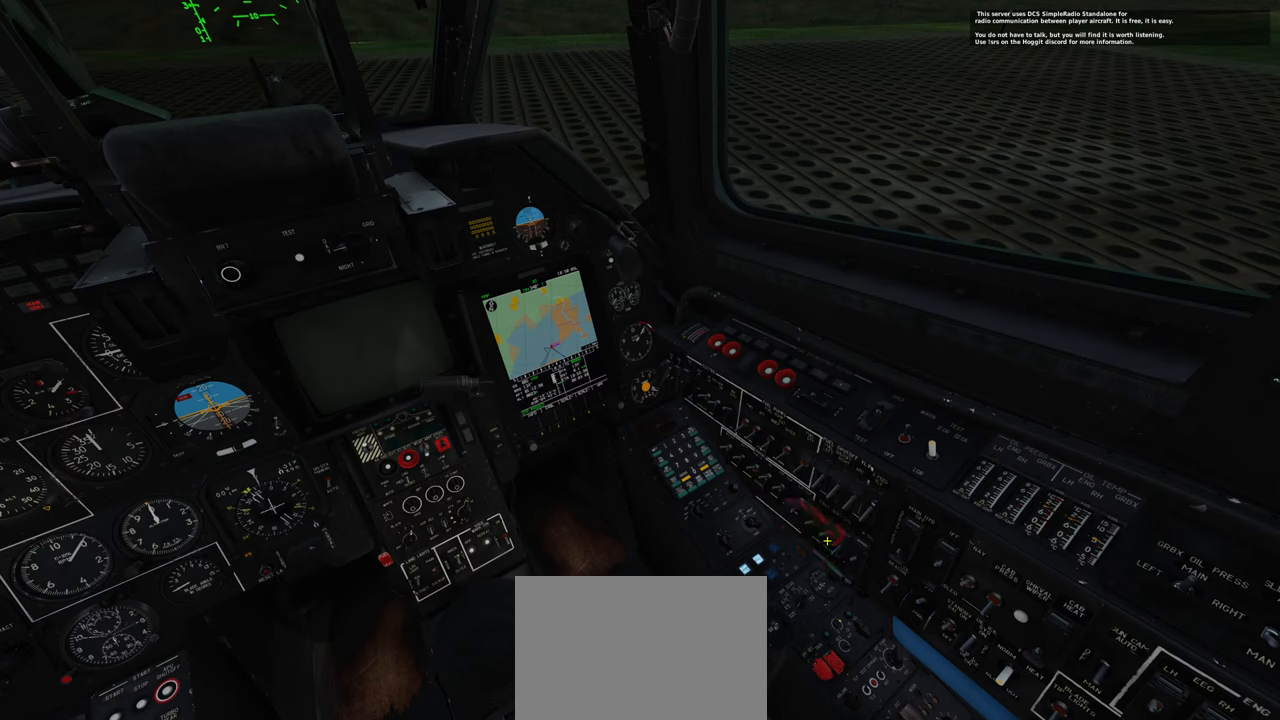
{"buttons": ["L1"], "left_stick": "center", "right_stick": "center", "events": [[133, "L1", "up"], [467, "L1", "down"]]}
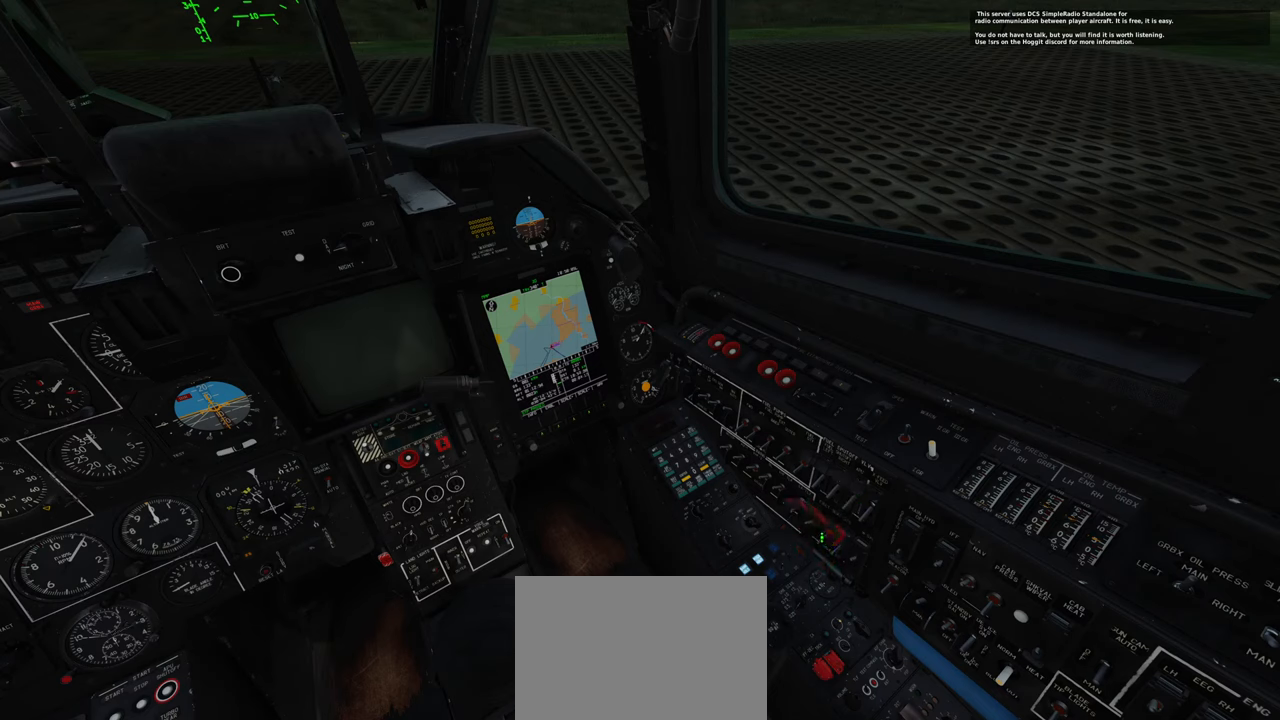
{"buttons": [], "left_stick": "center", "right_stick": "center", "events": [[50, "L1", "up"]]}
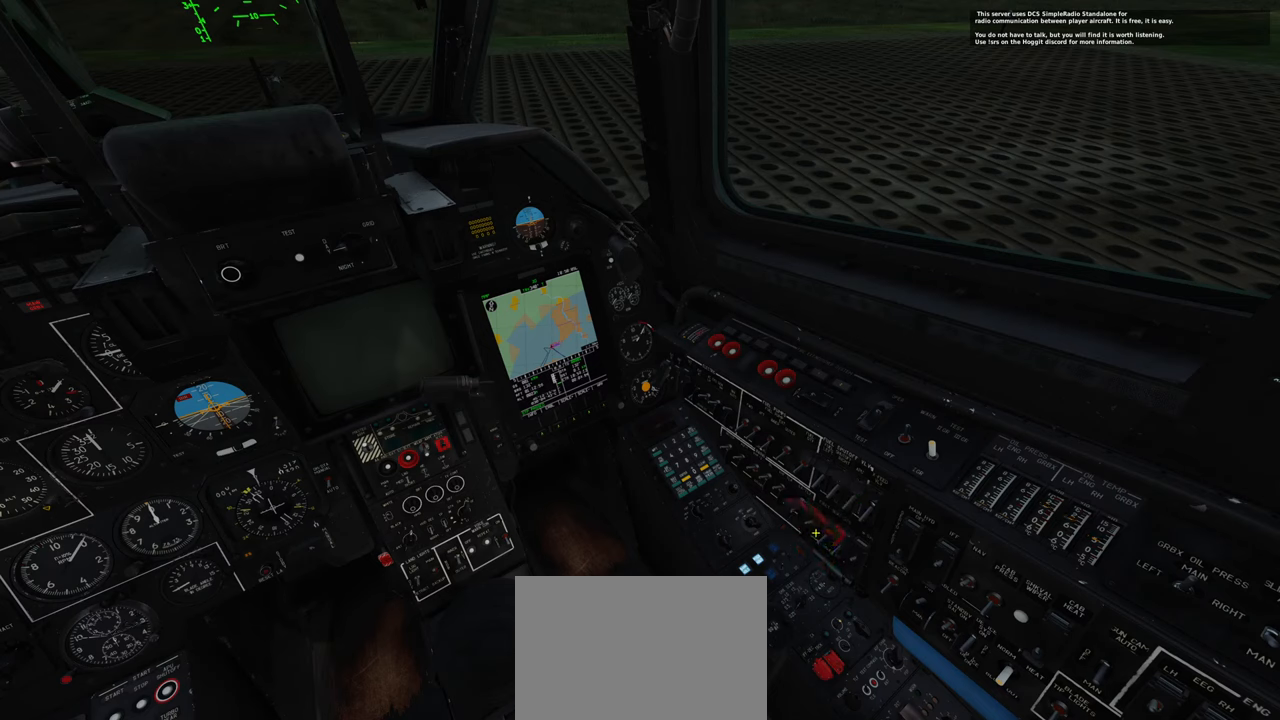
{"buttons": ["L1"], "left_stick": "center", "right_stick": "center", "events": [[333, "L1", "down"]]}
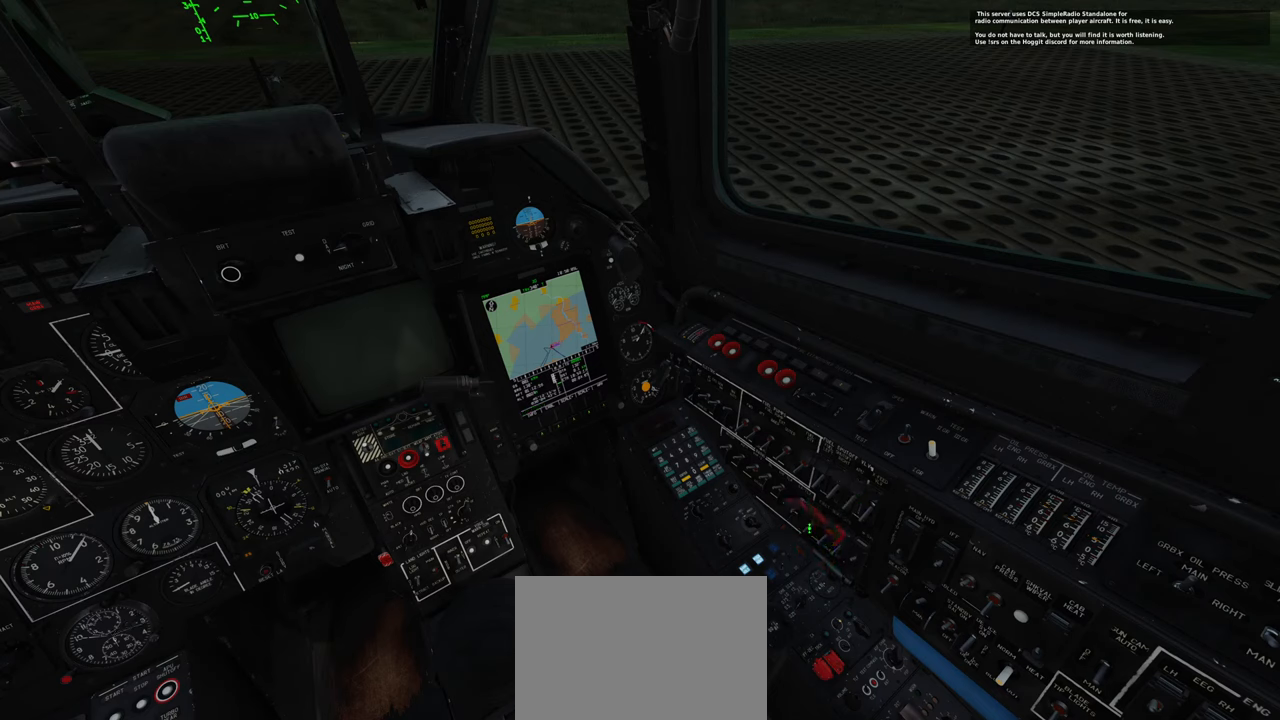
{"buttons": [], "left_stick": "center", "right_stick": "center", "events": [[17, "L1", "up"], [150, "right_stick", "left"], [417, "right_stick", "center"]]}
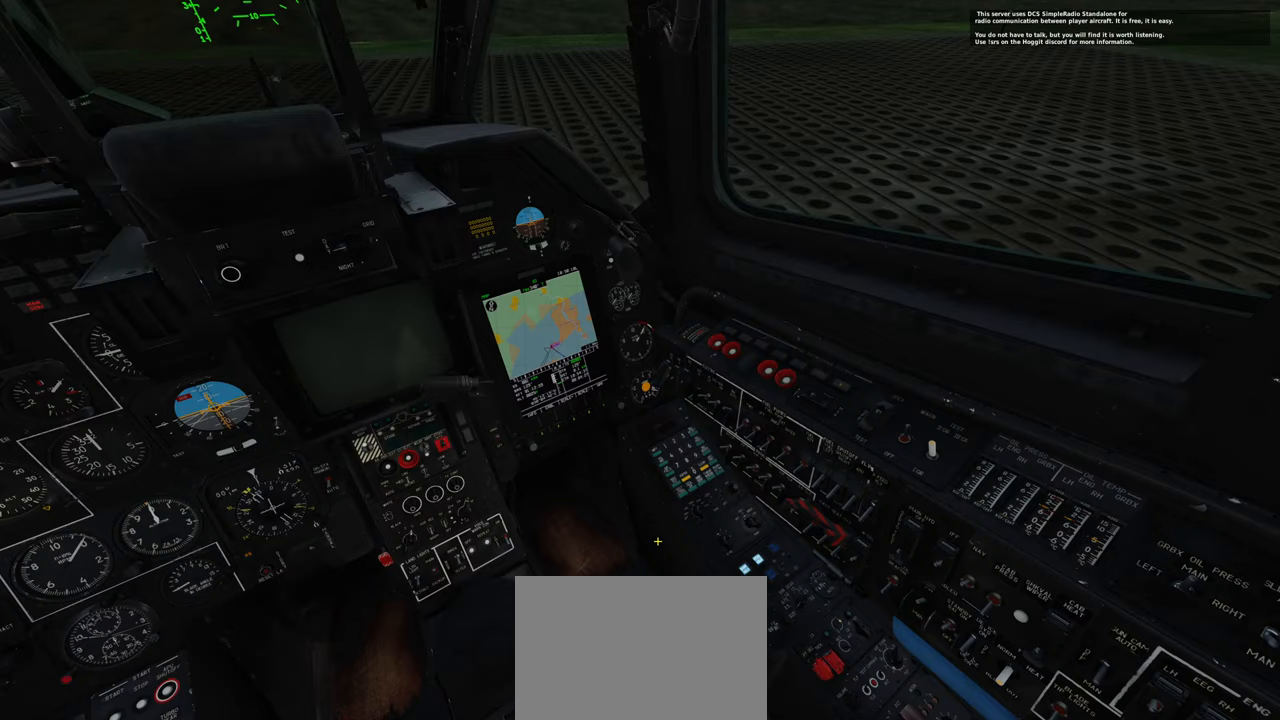
{"buttons": [], "left_stick": "center", "right_stick": "left", "events": [[50, "R1", "down"], [167, "R3", "down"], [300, "R3", "up"], [333, "R1", "up"], [400, "right_stick", "left"]]}
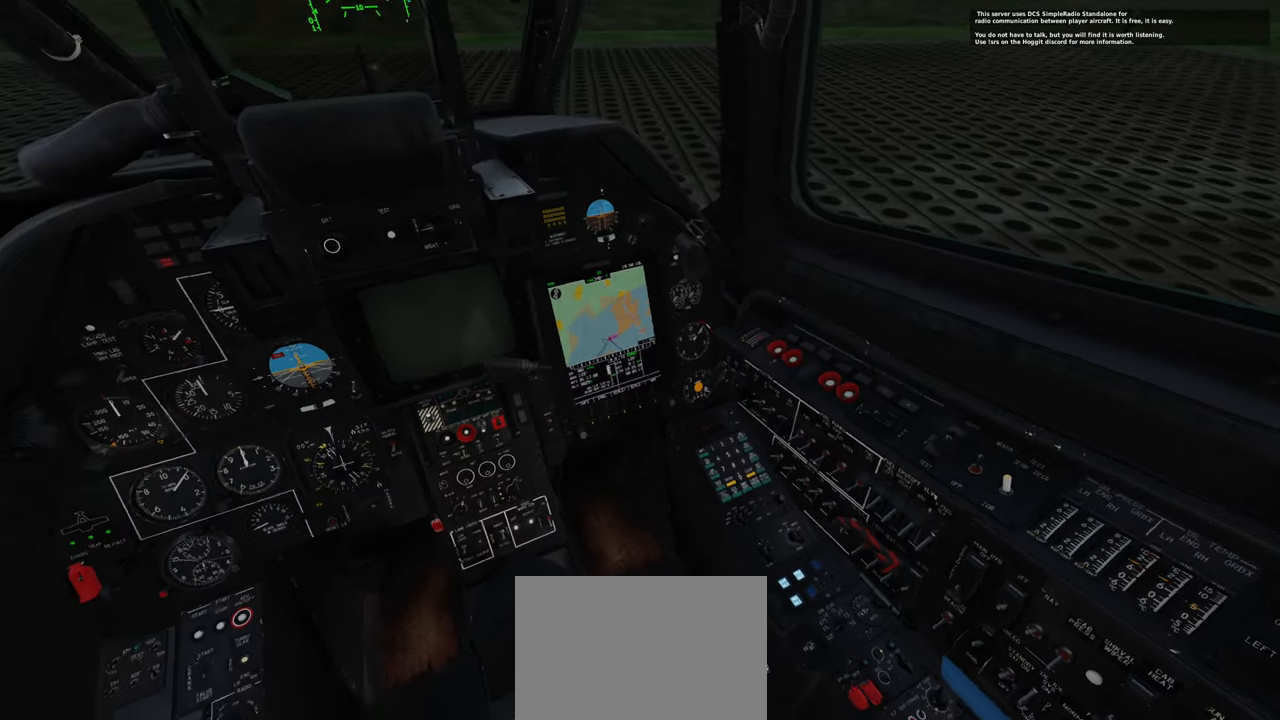
{"buttons": [], "left_stick": "center", "right_stick": "up-right", "events": [[83, "R1", "down"], [100, "right_stick", "center"], [200, "R3", "down"], [283, "R3", "up"], [333, "R1", "up"], [333, "right_stick", "up-right"]]}
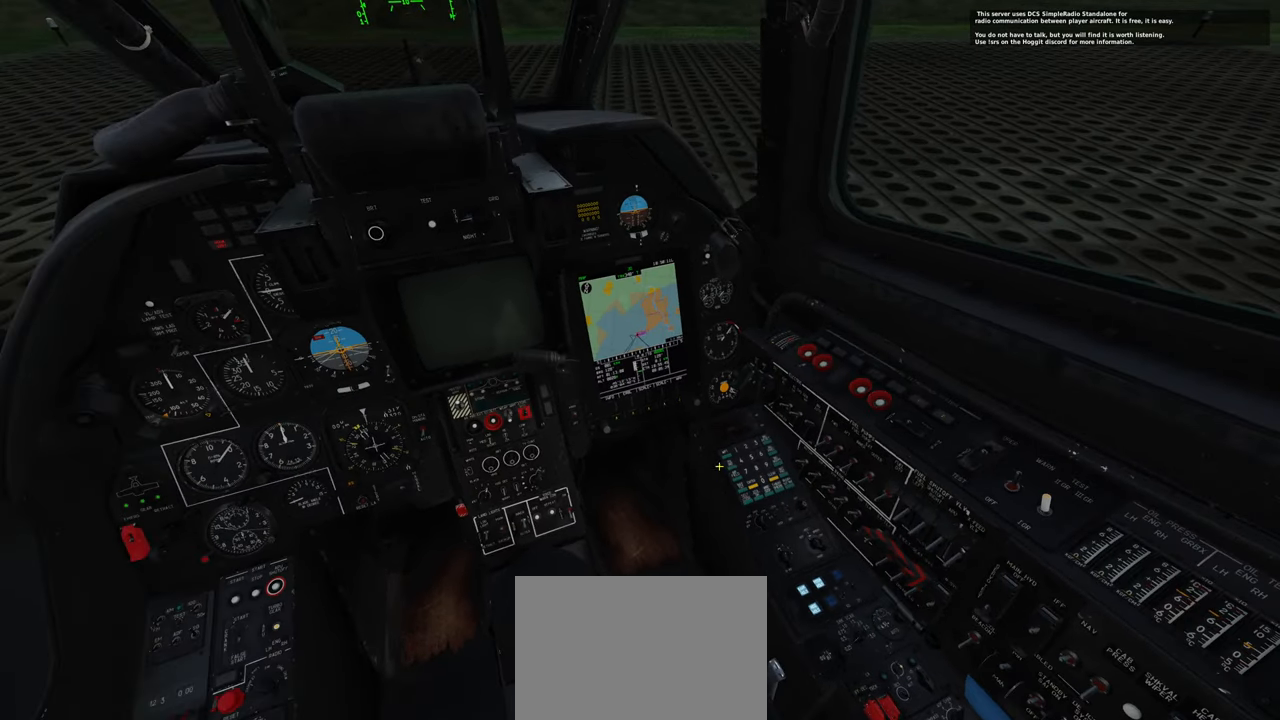
{"buttons": [], "left_stick": "center", "right_stick": "left", "events": [[367, "right_stick", "left"]]}
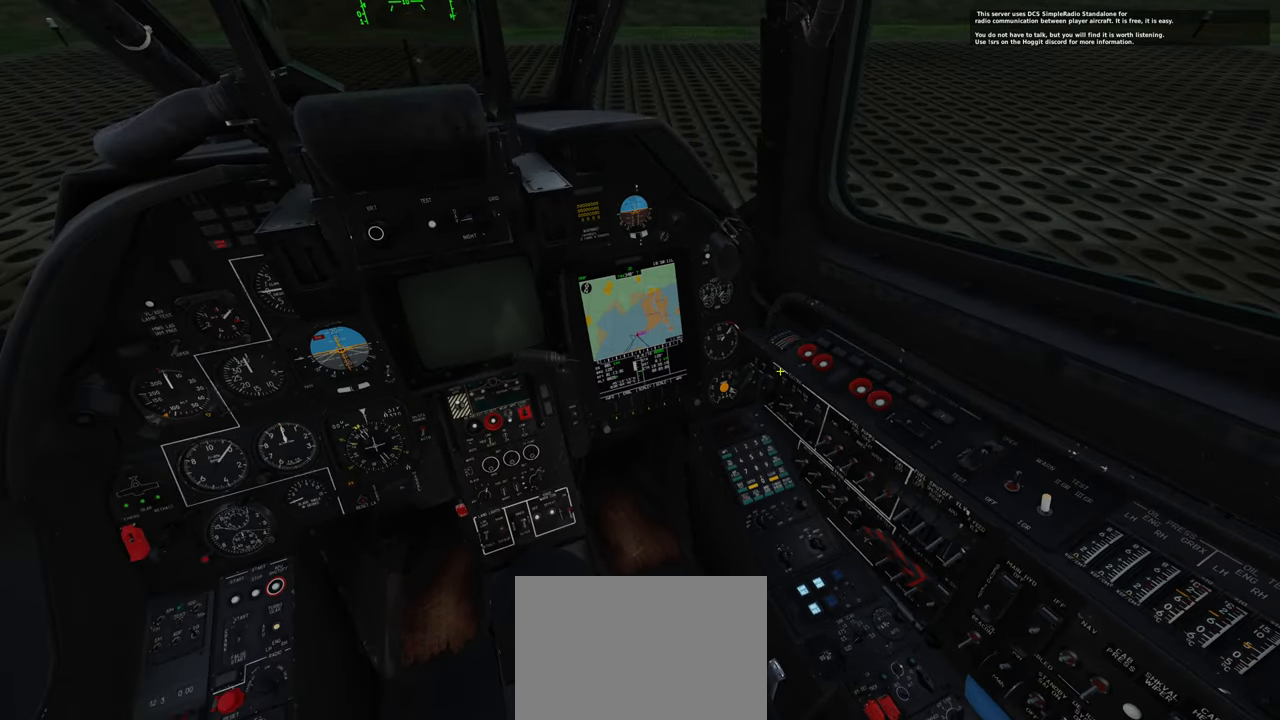
{"buttons": [], "left_stick": "center", "right_stick": "center", "events": [[200, "right_stick", "center"]]}
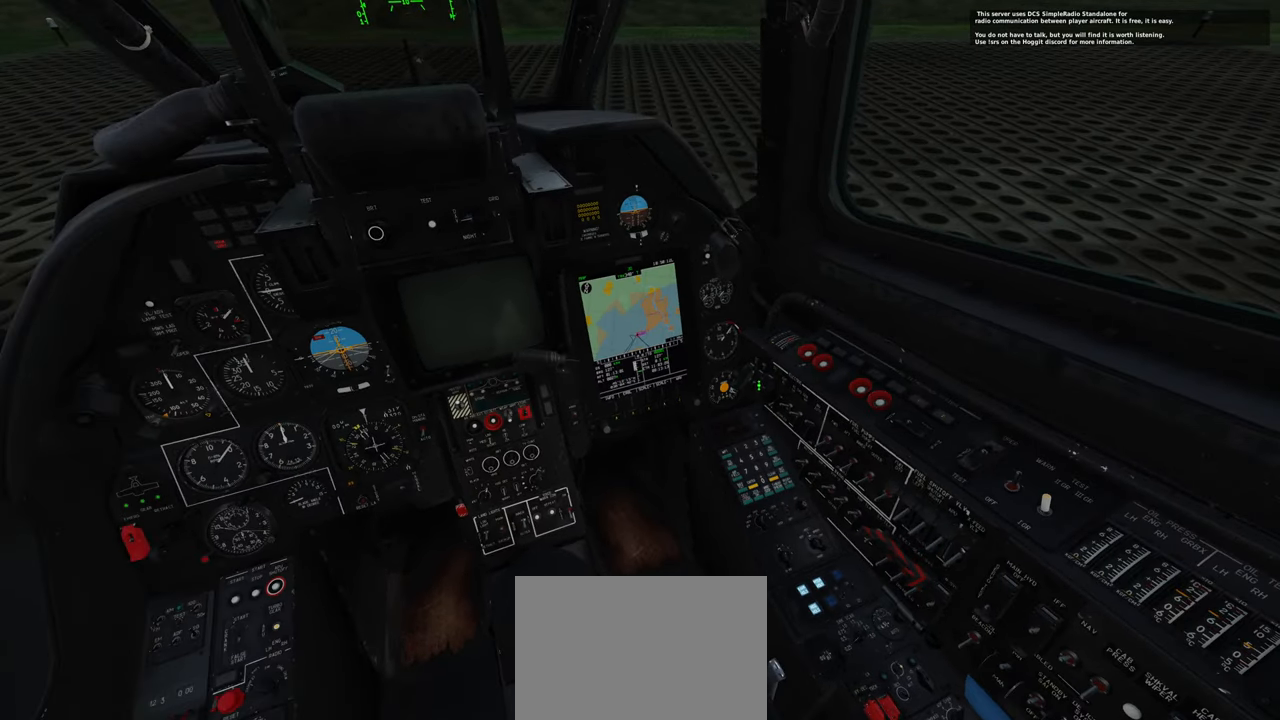
{"buttons": [], "left_stick": "center", "right_stick": "center", "events": [[117, "R1", "down"], [250, "R1", "up"], [400, "R1", "down"], [500, "R1", "up"]]}